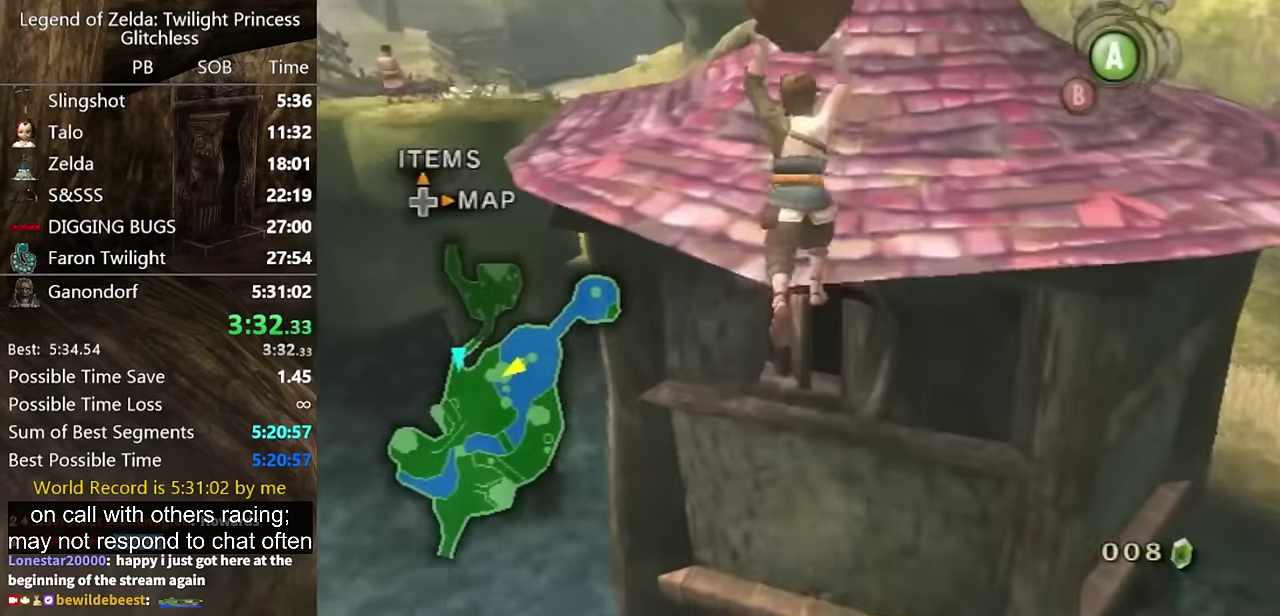
Gameplay with a controller (Nintendo layout); each line is a JSON object with the inputs held at the frame after it. "events" lists button and stick changes between this image and that frame as [ms after this image, input, new state], when the widget could be followed in between. Not read: L2 L3 R3 START.
{"buttons": [], "left_stick": "up", "right_stick": "center", "events": [[66, "left_stick", "up-left"], [500, "left_stick", "up"]]}
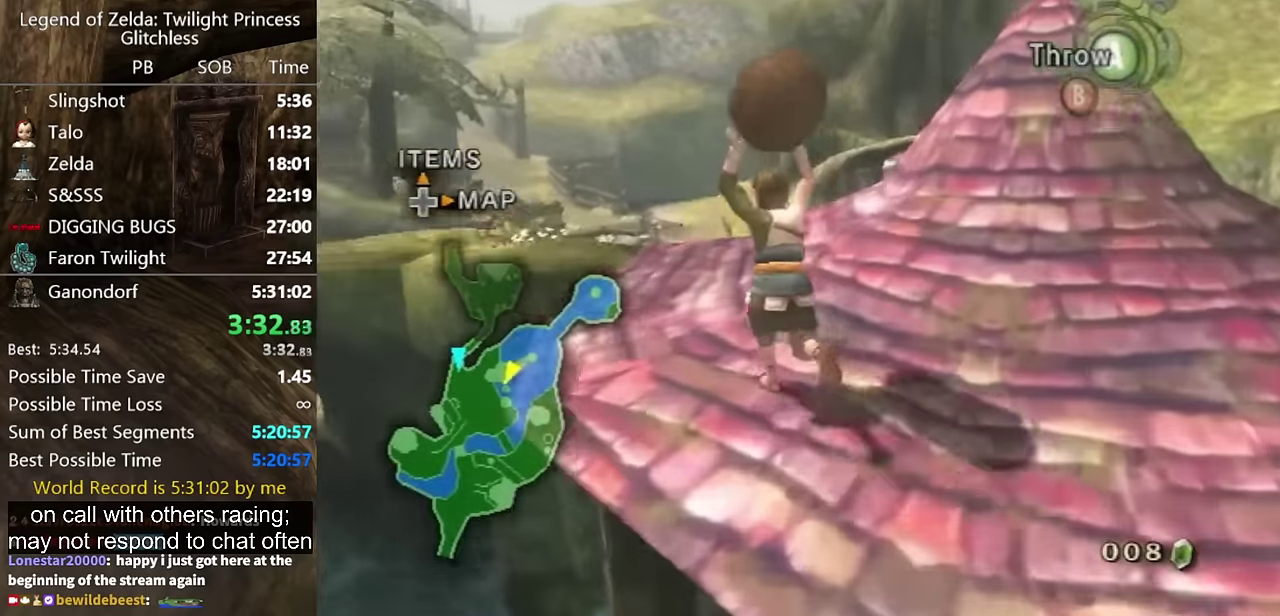
{"buttons": [], "left_stick": "up", "right_stick": "center", "events": []}
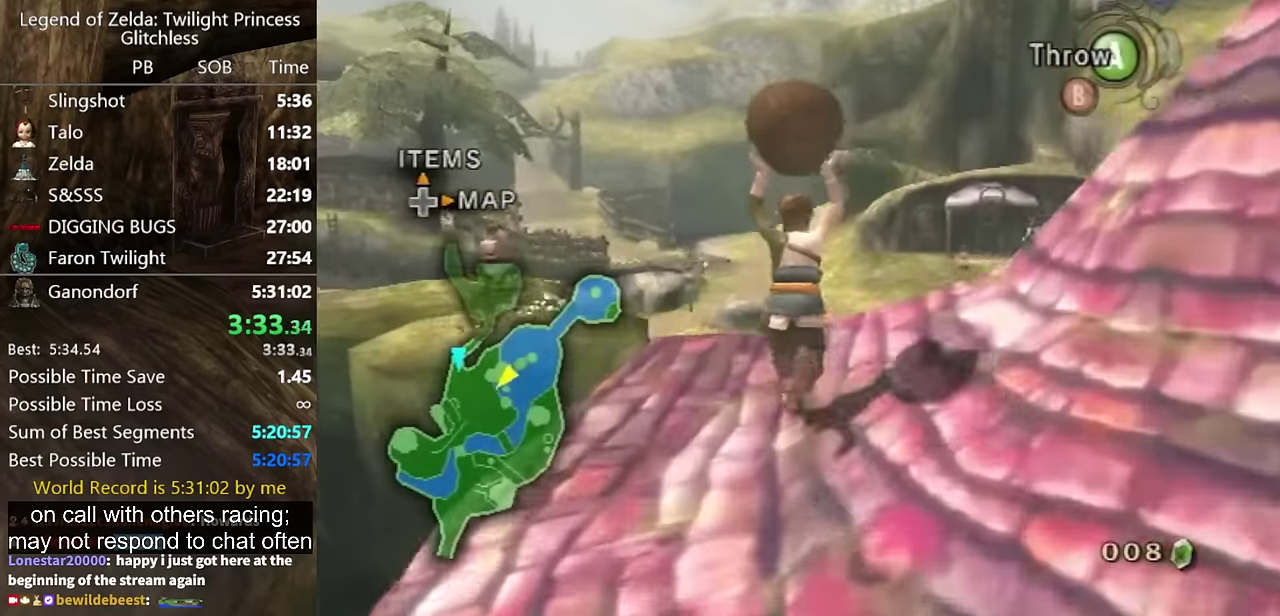
{"buttons": [], "left_stick": "up", "right_stick": "center", "events": []}
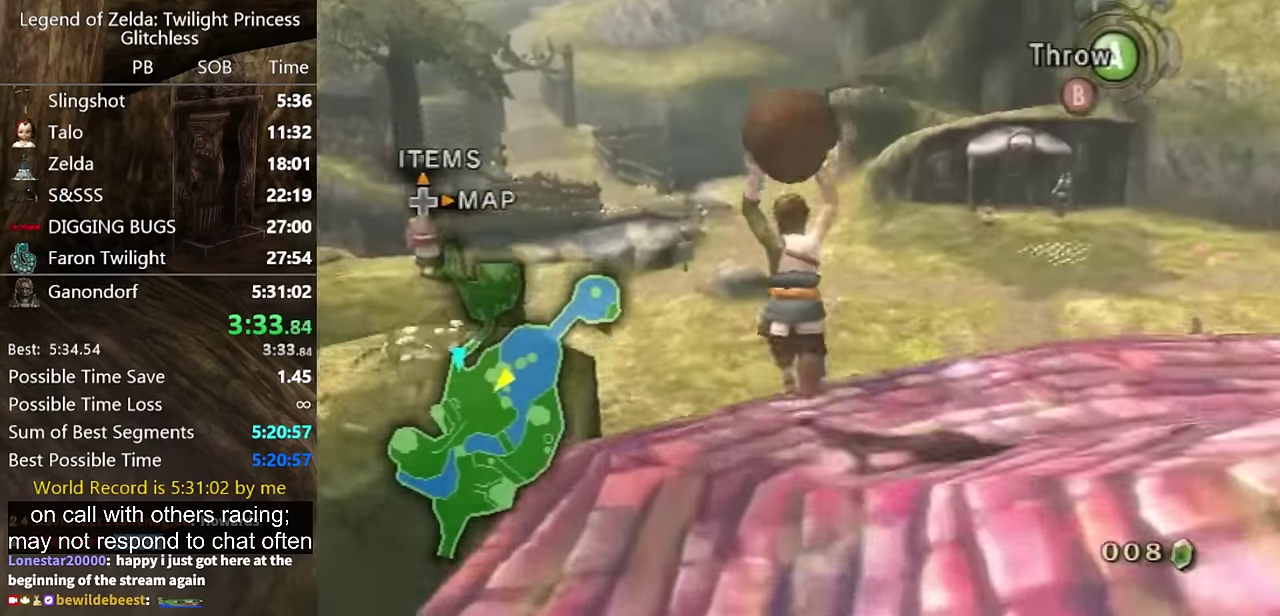
{"buttons": [], "left_stick": "up", "right_stick": "center", "events": []}
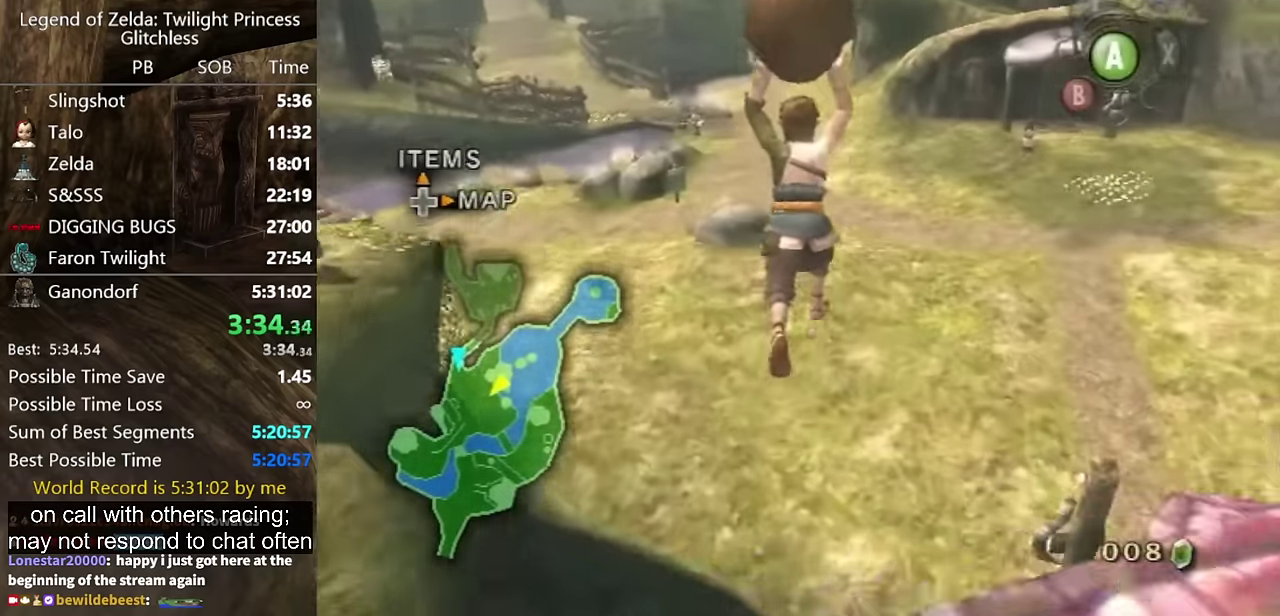
{"buttons": [], "left_stick": "up", "right_stick": "center", "events": []}
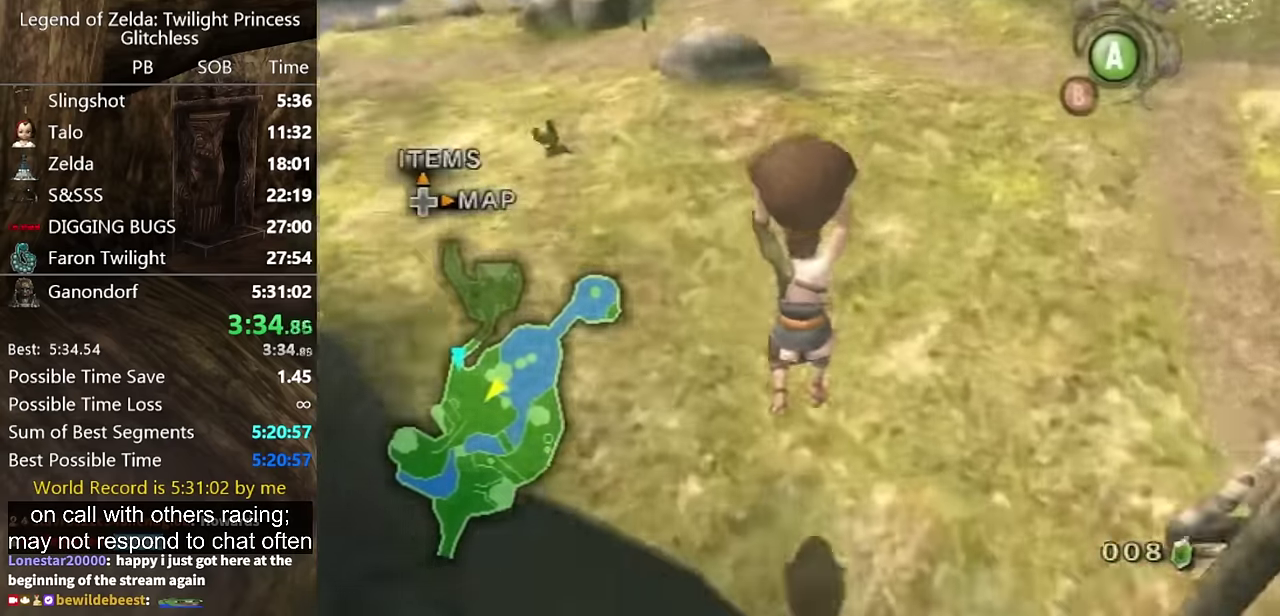
{"buttons": [], "left_stick": "up", "right_stick": "center"}
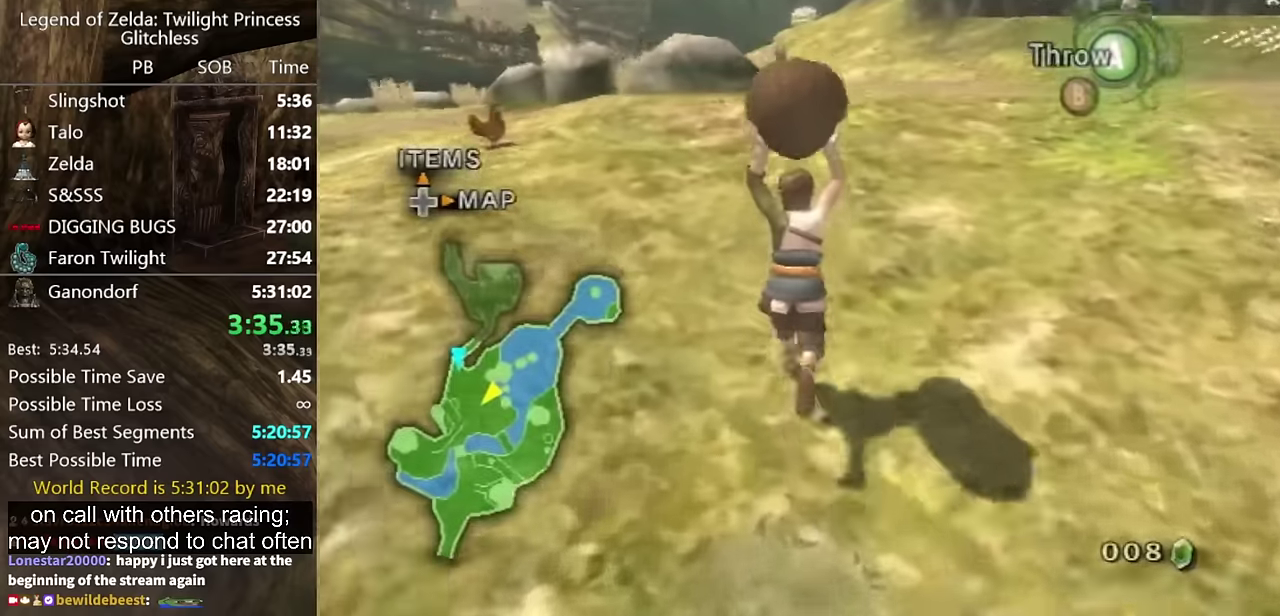
{"buttons": [], "left_stick": "up", "right_stick": "center"}
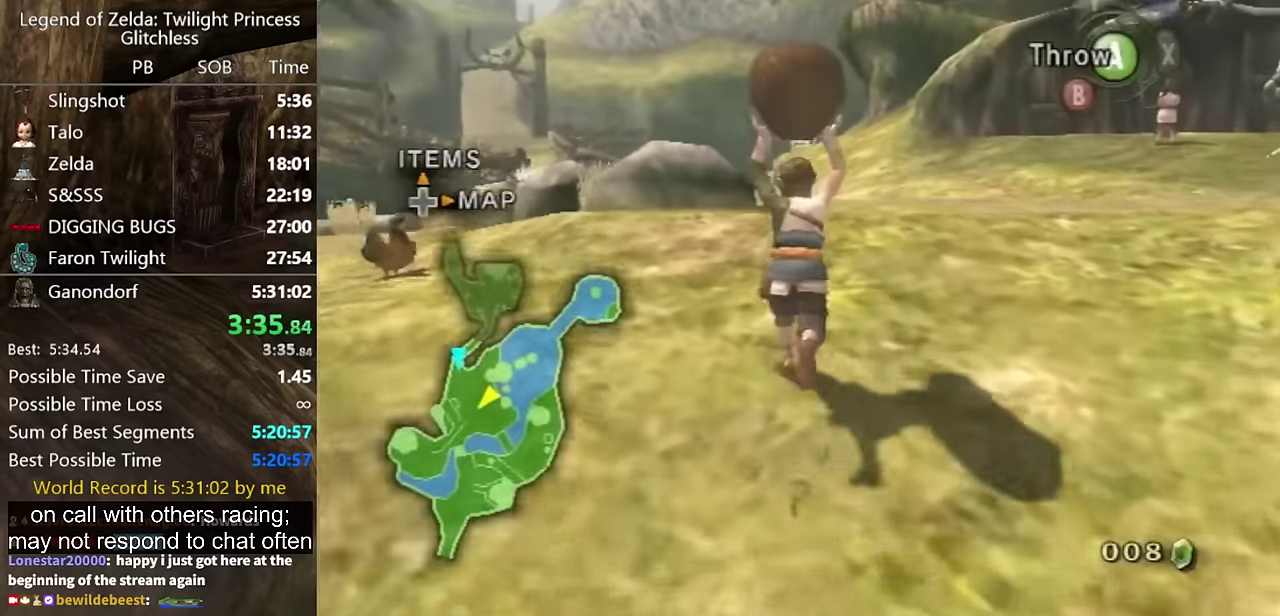
{"buttons": [], "left_stick": "up", "right_stick": "center"}
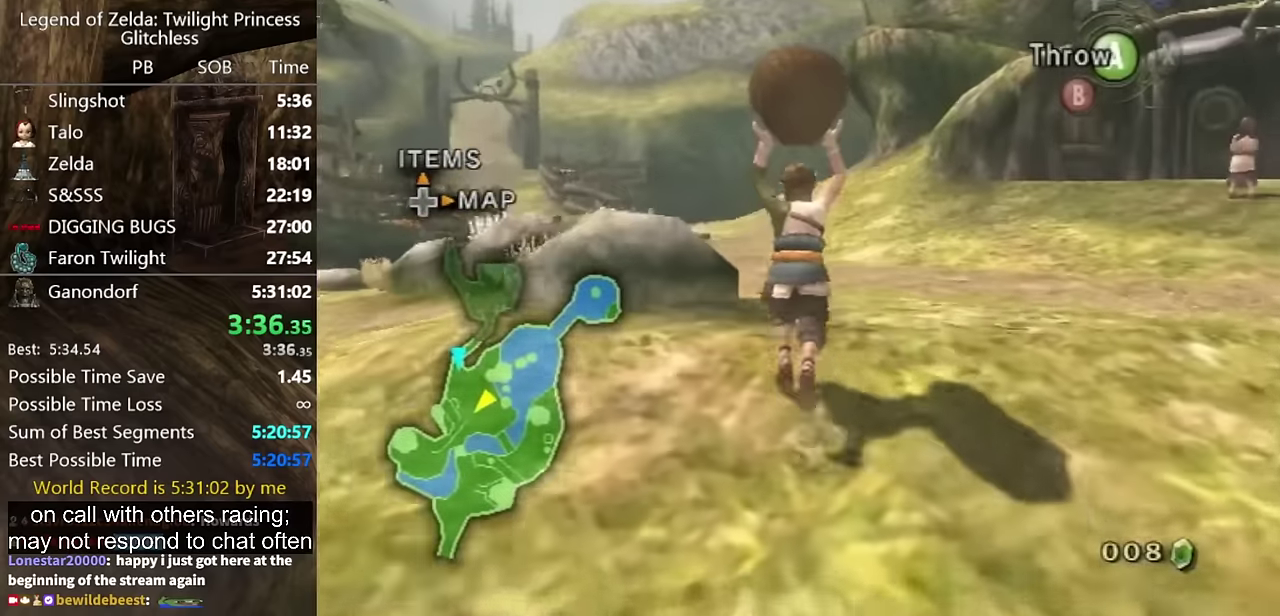
{"buttons": [], "left_stick": "up", "right_stick": "center", "events": []}
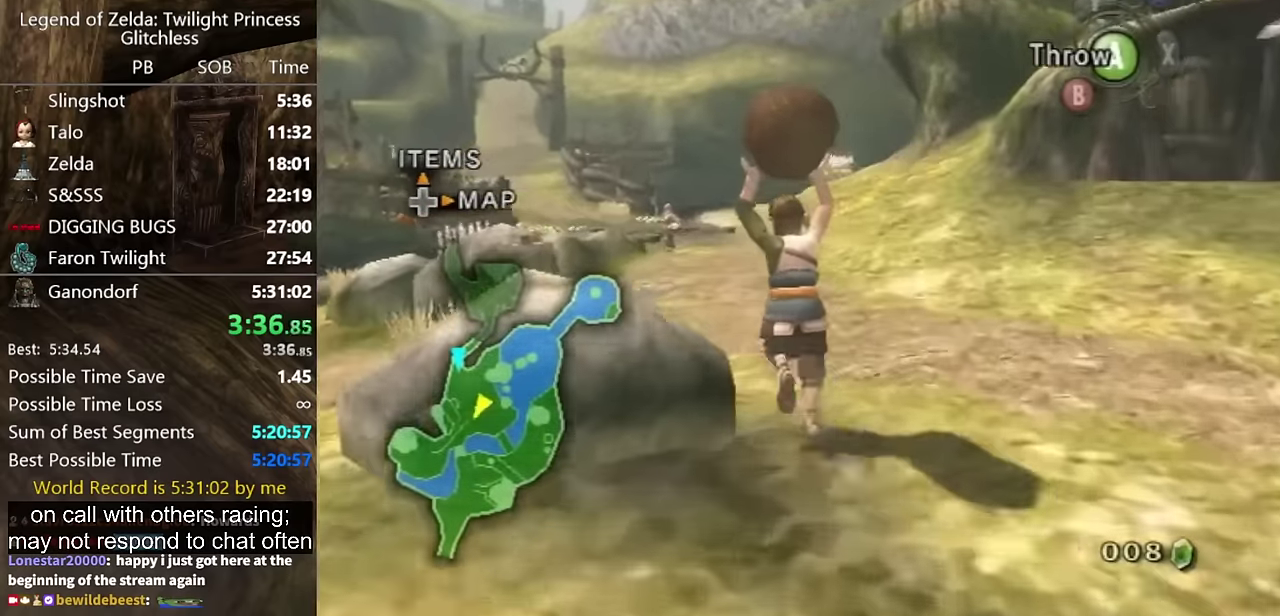
{"buttons": [], "left_stick": "up", "right_stick": "center", "events": []}
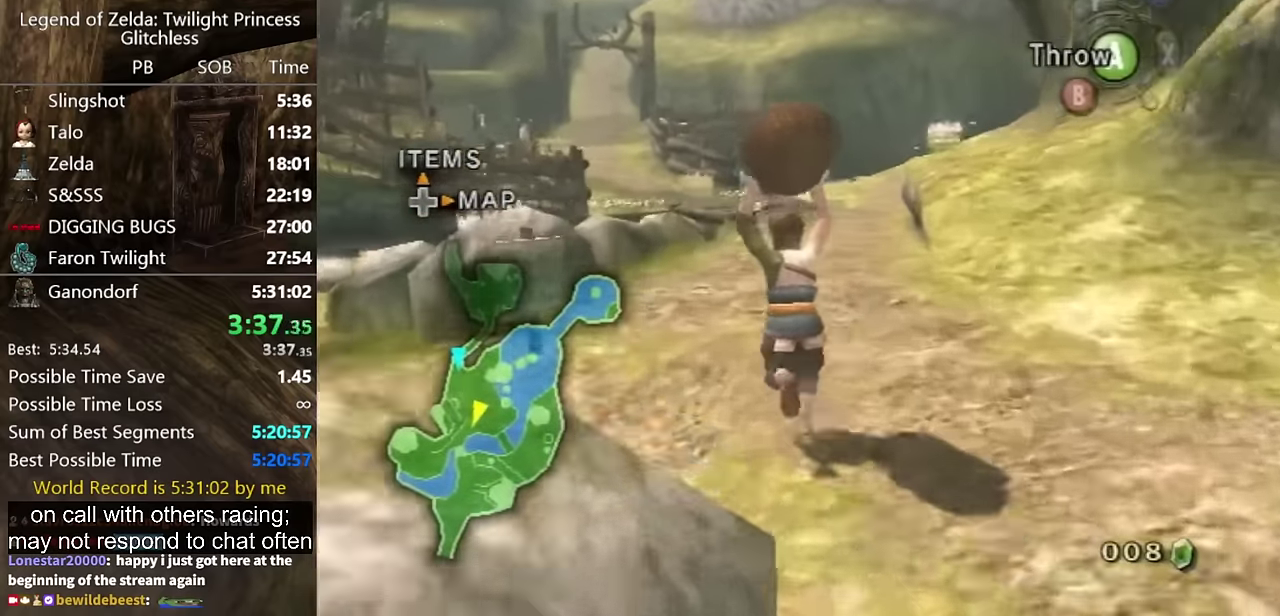
{"buttons": [], "left_stick": "up", "right_stick": "center", "events": []}
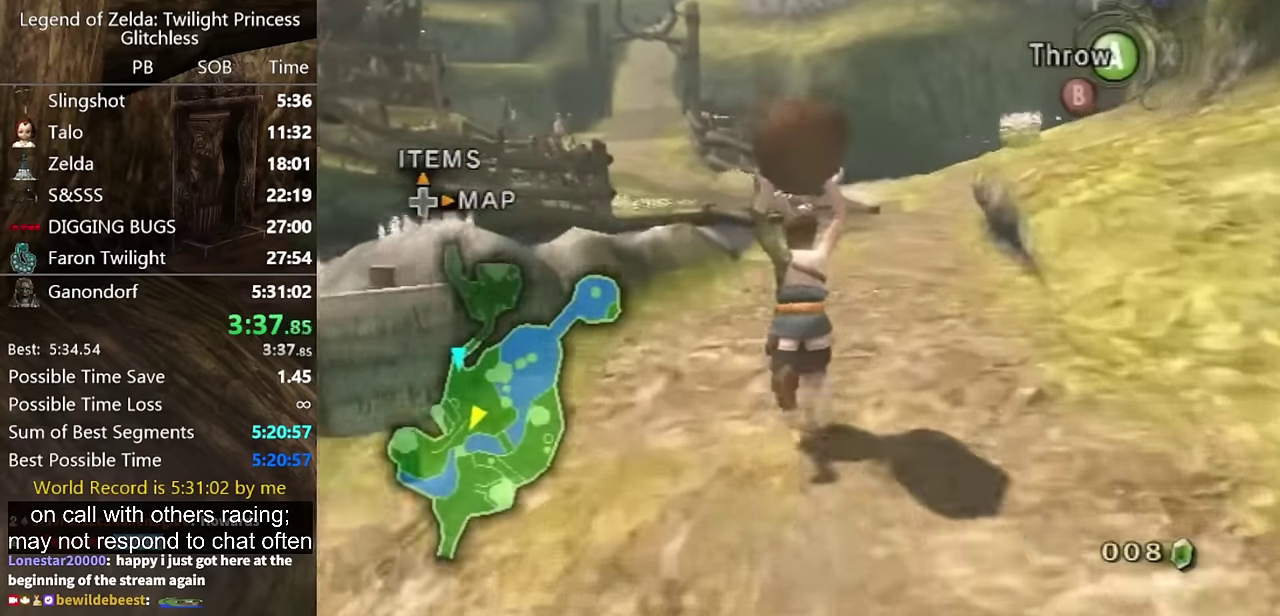
{"buttons": [], "left_stick": "up", "right_stick": "center", "events": []}
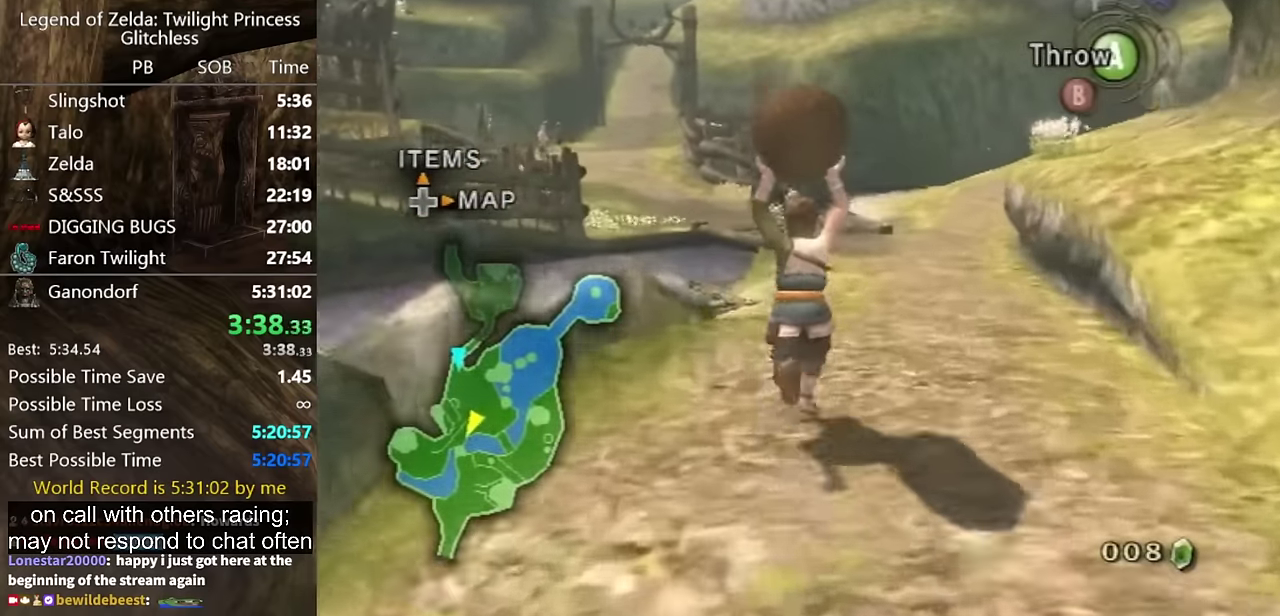
{"buttons": [], "left_stick": "up", "right_stick": "center", "events": []}
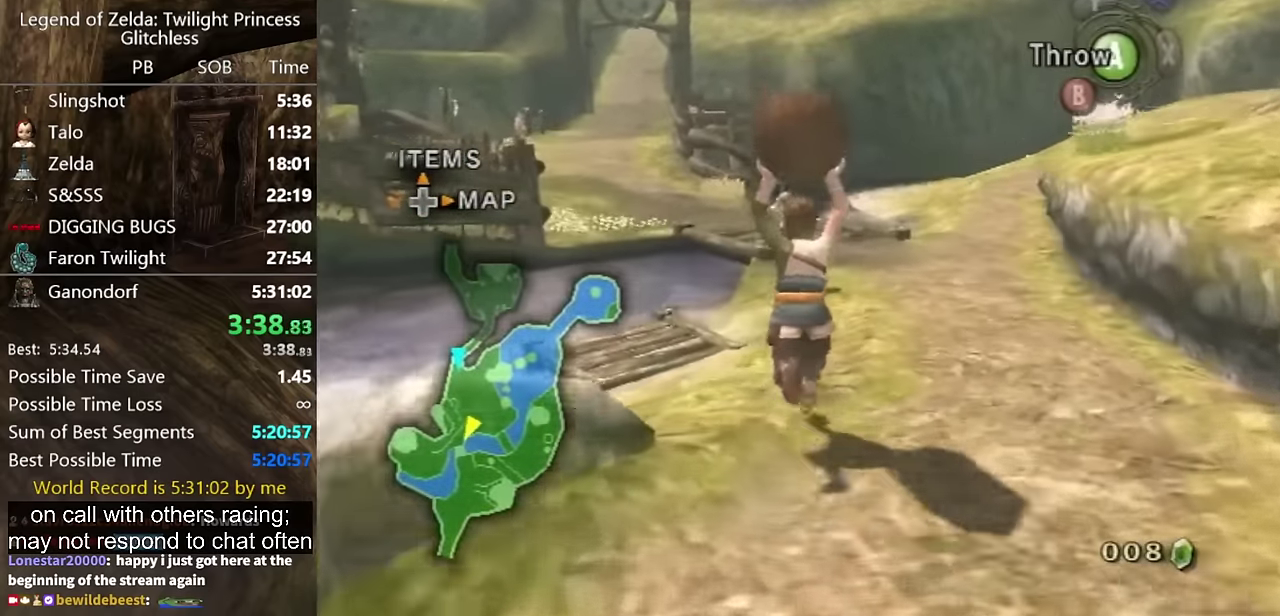
{"buttons": [], "left_stick": "up", "right_stick": "center", "events": []}
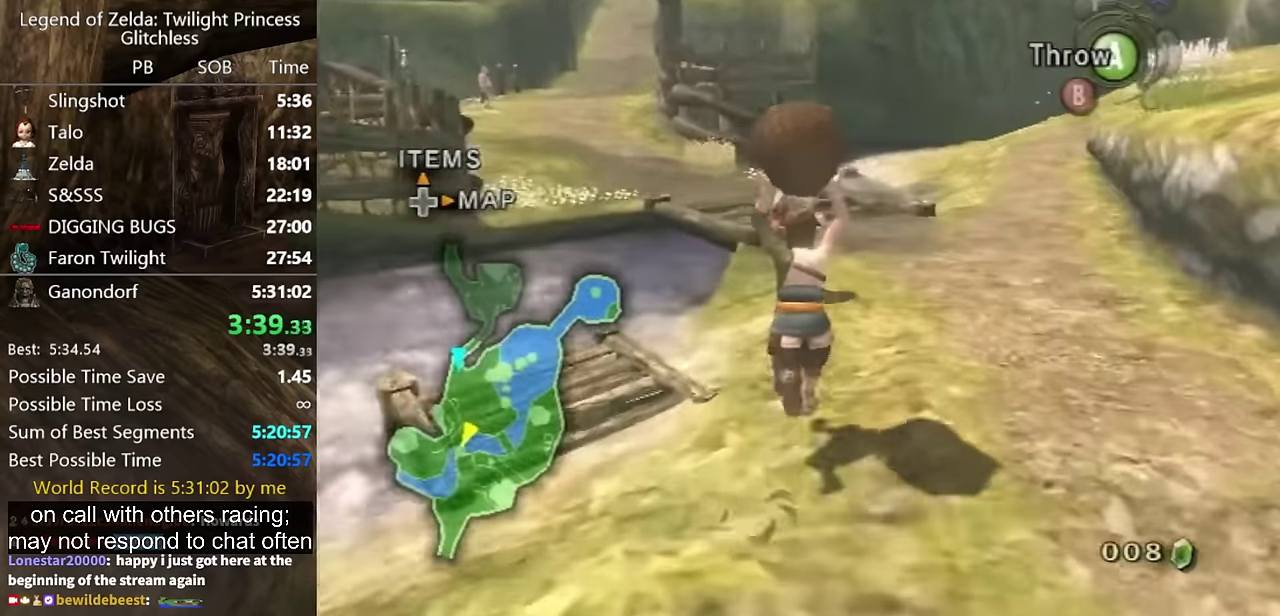
{"buttons": [], "left_stick": "up", "right_stick": "center", "events": []}
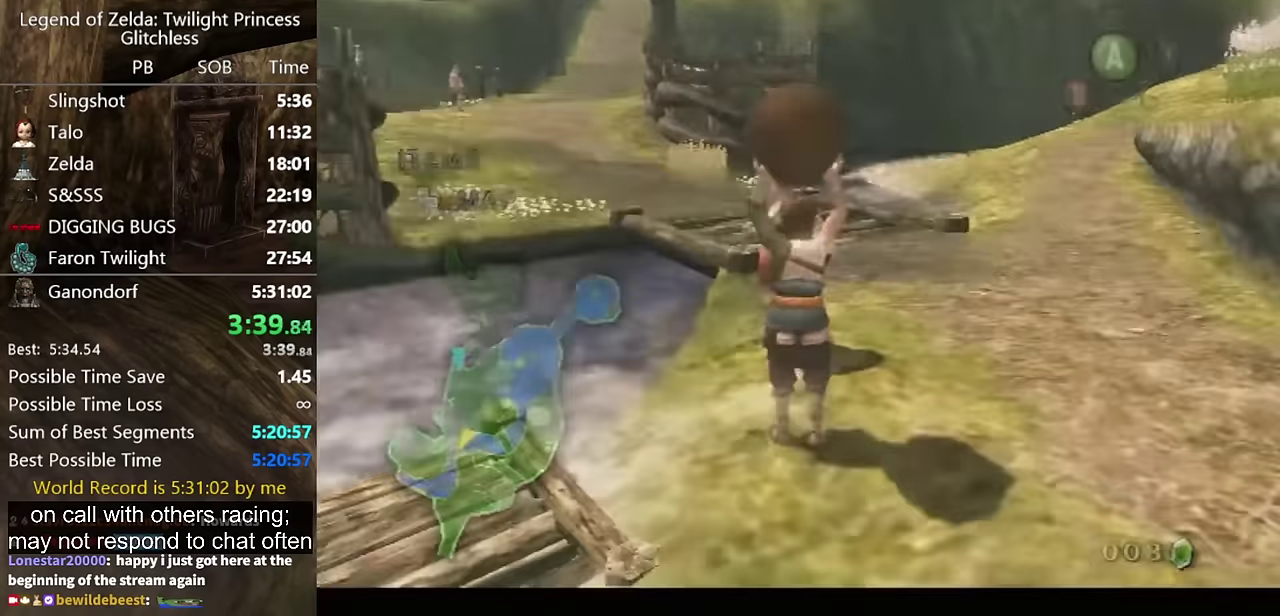
{"buttons": [], "left_stick": "center", "right_stick": "center", "events": [[200, "left_stick", "center"]]}
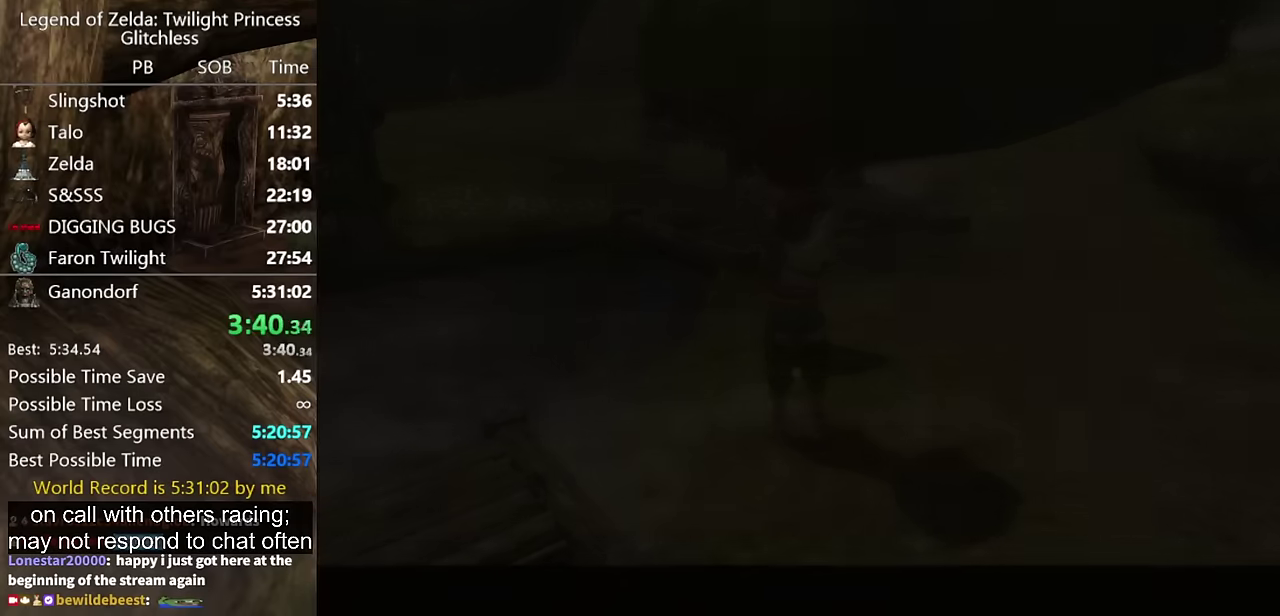
{"buttons": [], "left_stick": "center", "right_stick": "center", "events": []}
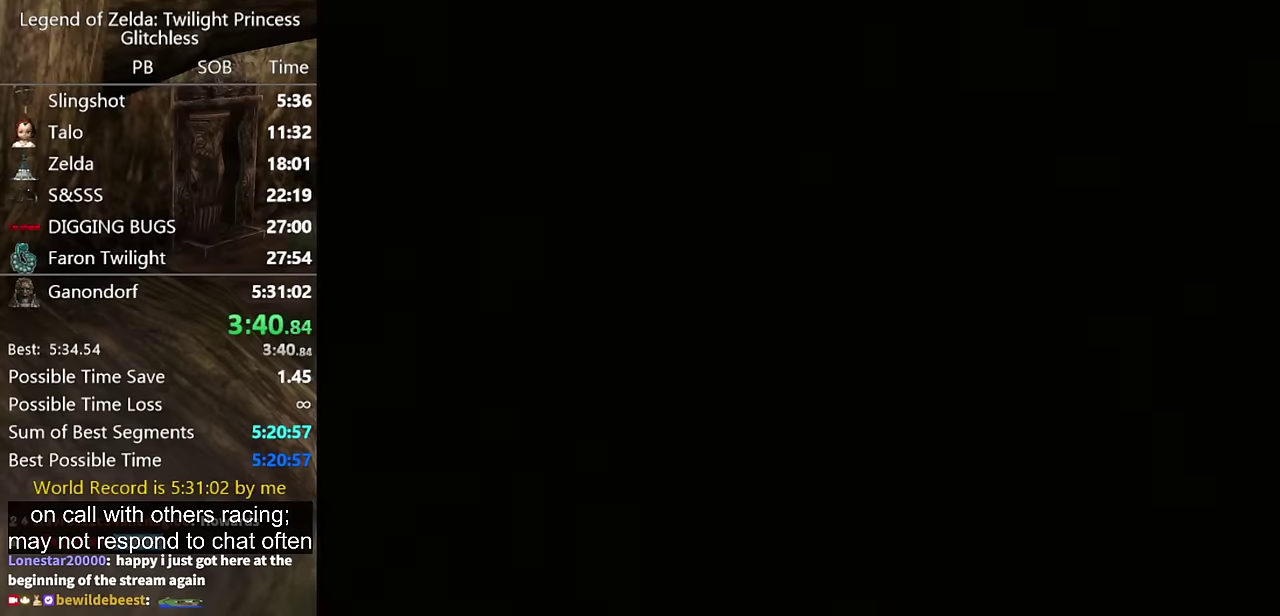
{"buttons": [], "left_stick": "center", "right_stick": "center", "events": []}
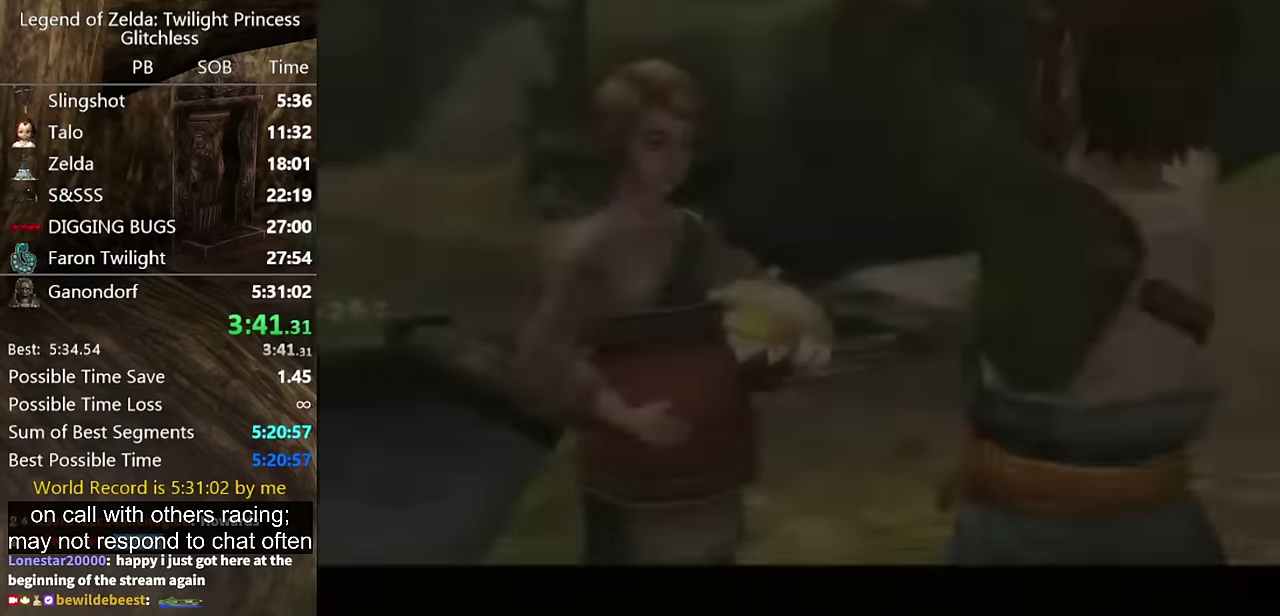
{"buttons": [], "left_stick": "center", "right_stick": "center", "events": []}